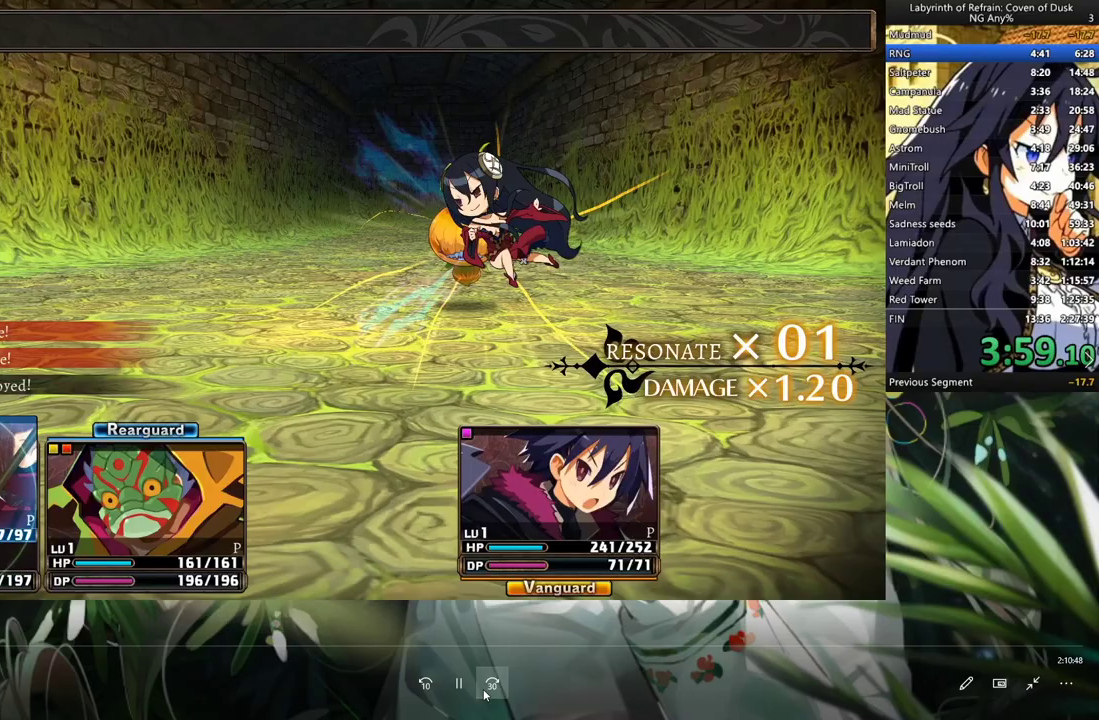
Gameplay with a controller (Xbox layout); each line is a JSON object with the inputs held at the frame after it. "events" lists button and stick changes between this image and that frame as [ms after this image, input, new state], when the widget could be followed in between. Not read: DPAD_DOWN L3.
{"buttons": ["R1"], "left_stick": "center", "right_stick": "center", "events": []}
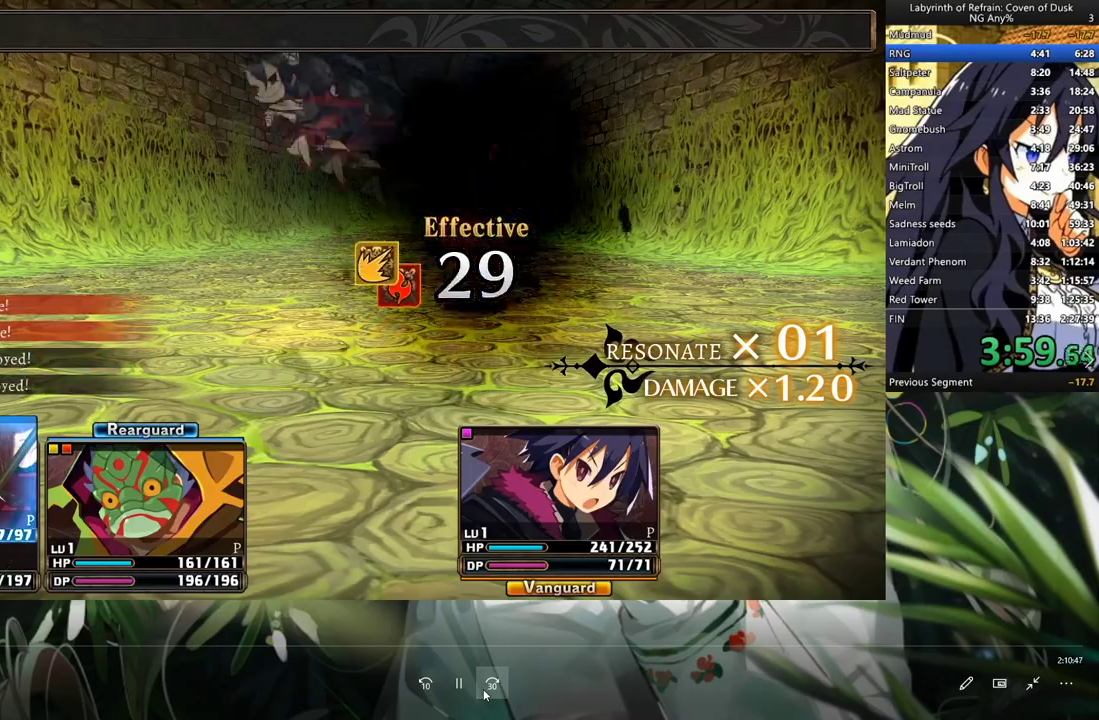
{"buttons": ["R1"], "left_stick": "center", "right_stick": "center", "events": []}
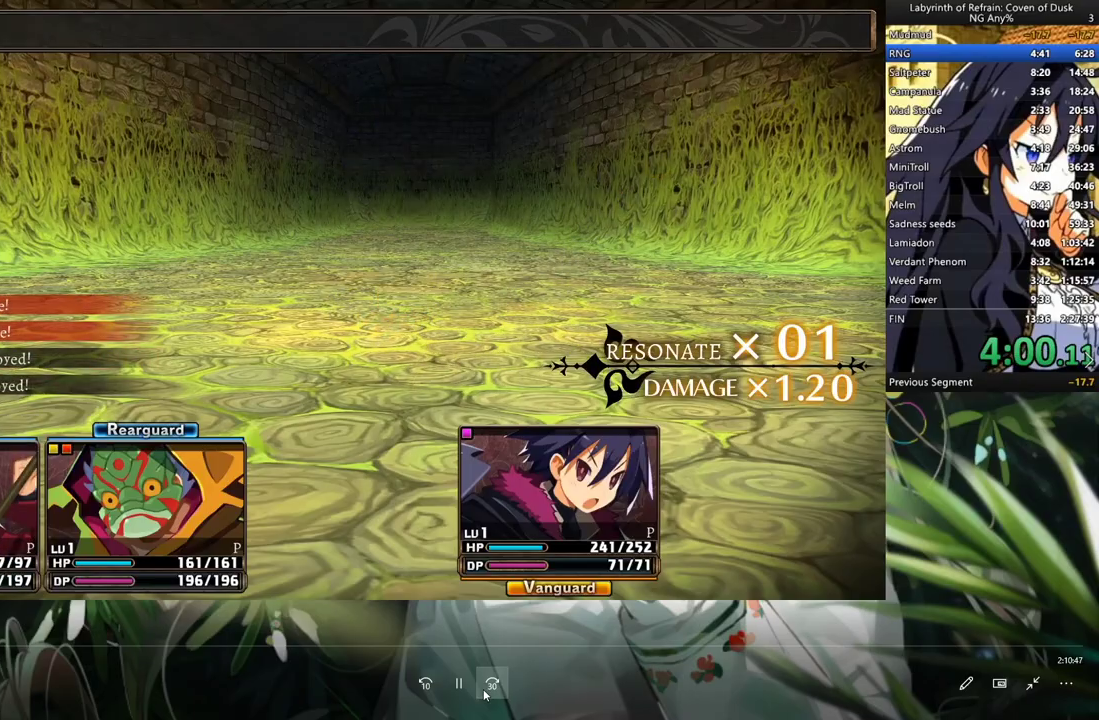
{"buttons": ["R1"], "left_stick": "center", "right_stick": "center", "events": []}
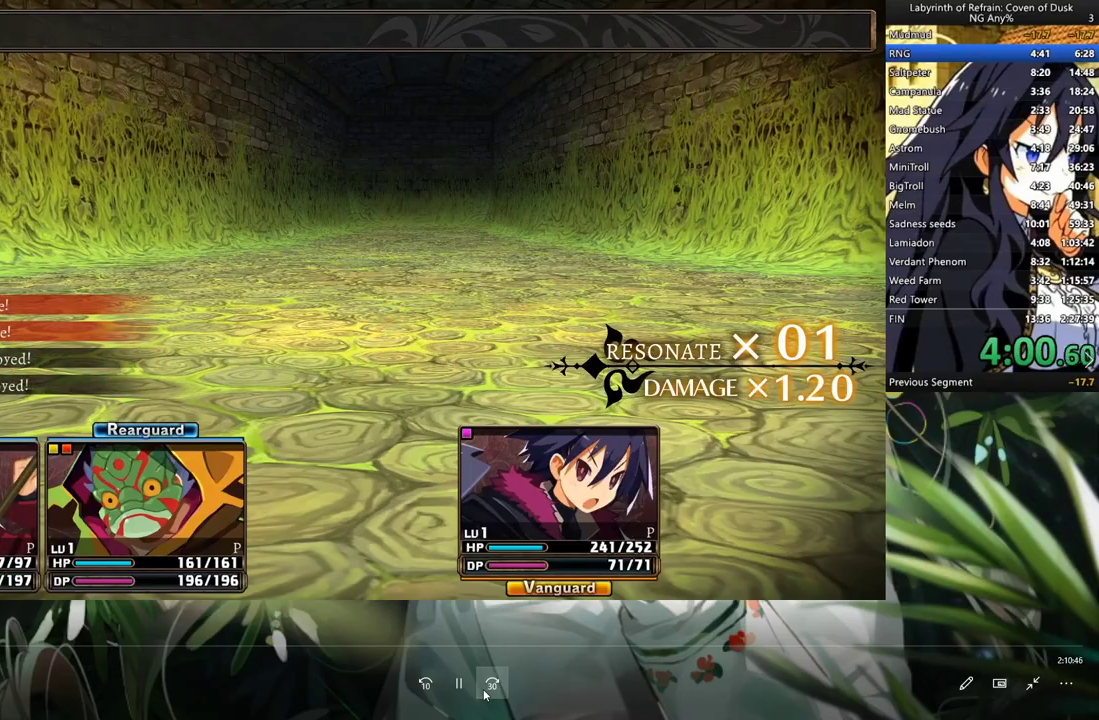
{"buttons": ["R1"], "left_stick": "center", "right_stick": "center", "events": []}
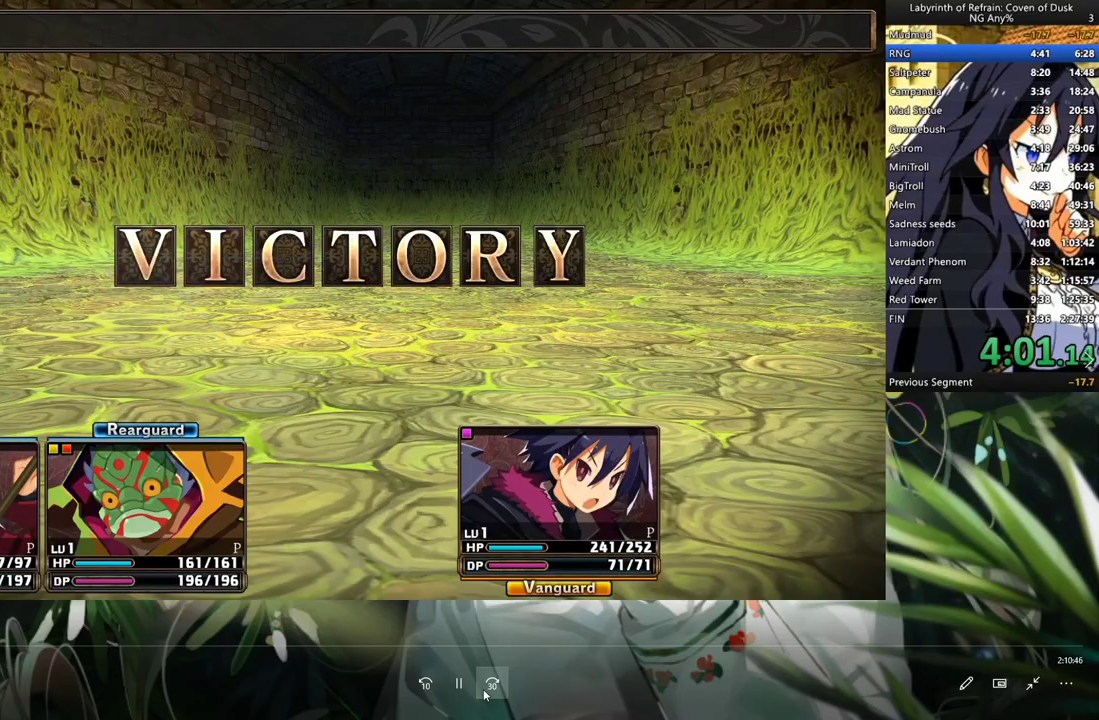
{"buttons": ["R1"], "left_stick": "center", "right_stick": "center", "events": []}
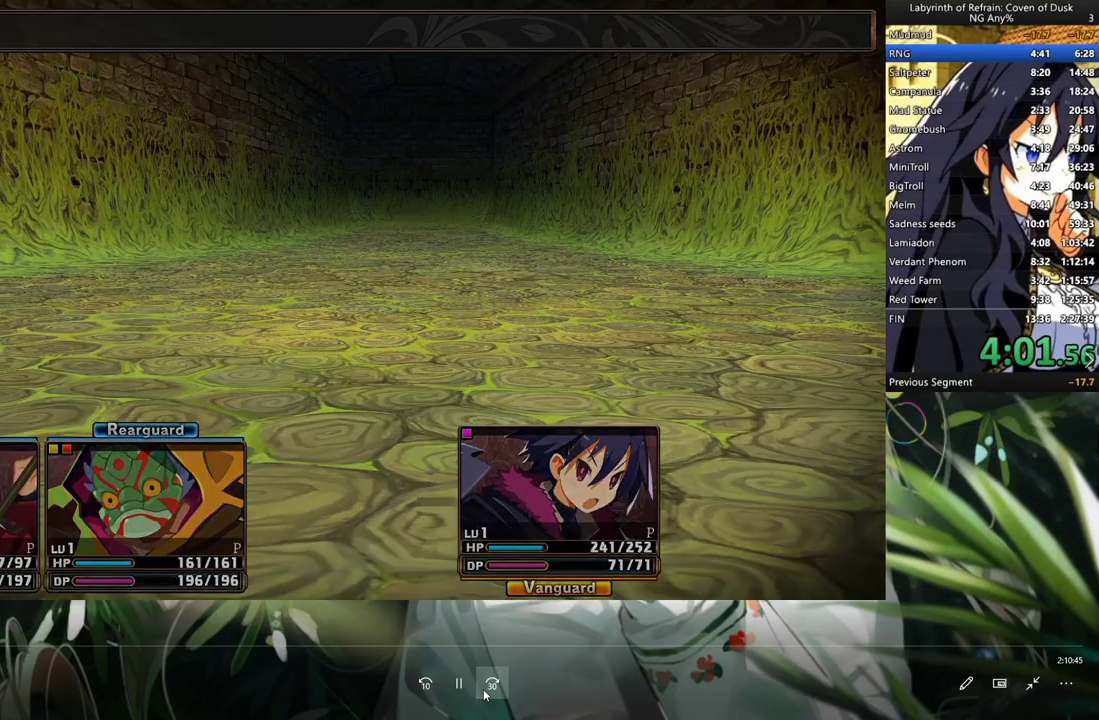
{"buttons": ["R1"], "left_stick": "center", "right_stick": "center", "events": []}
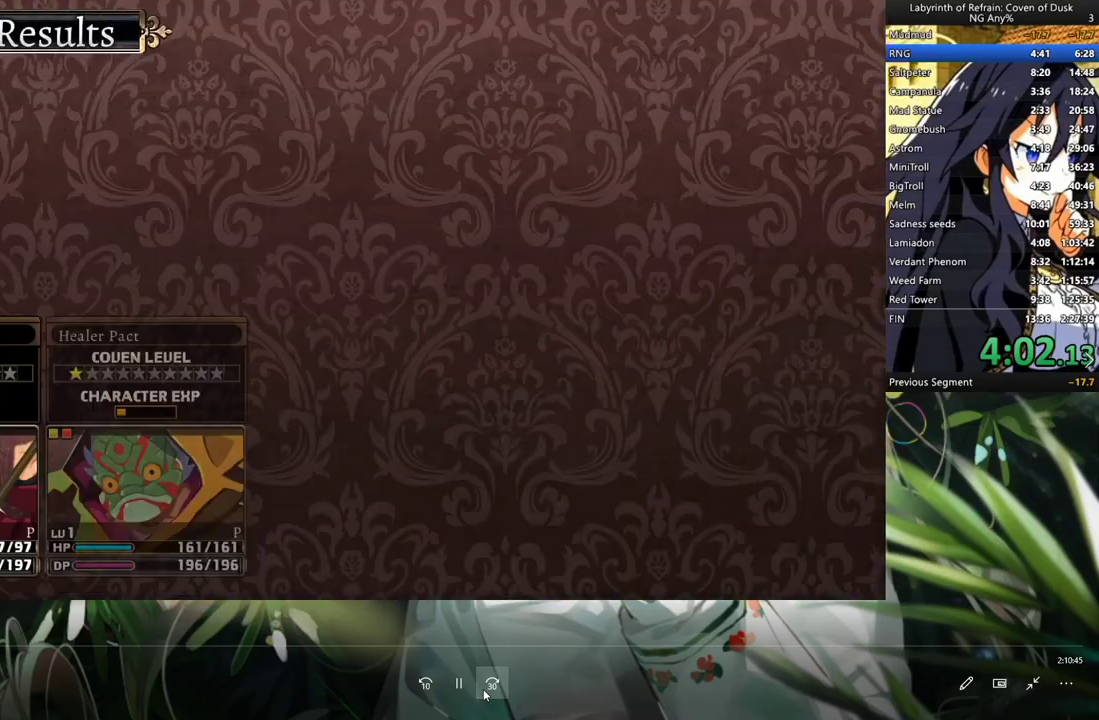
{"buttons": ["R1"], "left_stick": "center", "right_stick": "center", "events": []}
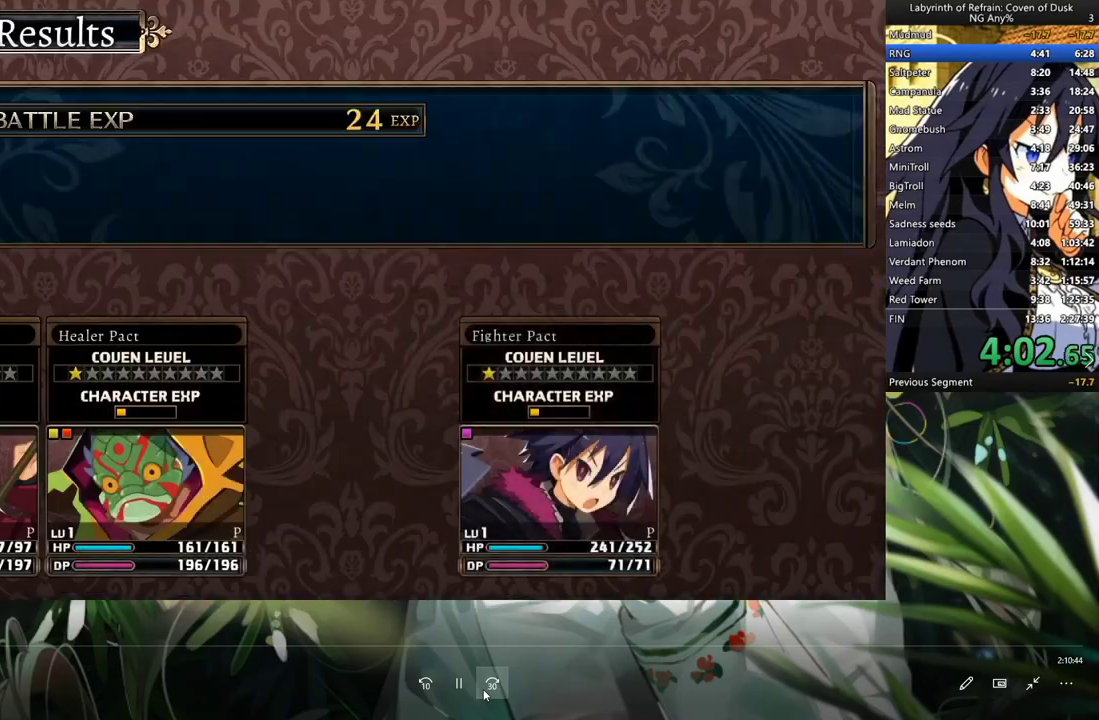
{"buttons": ["R1"], "left_stick": "center", "right_stick": "center", "events": []}
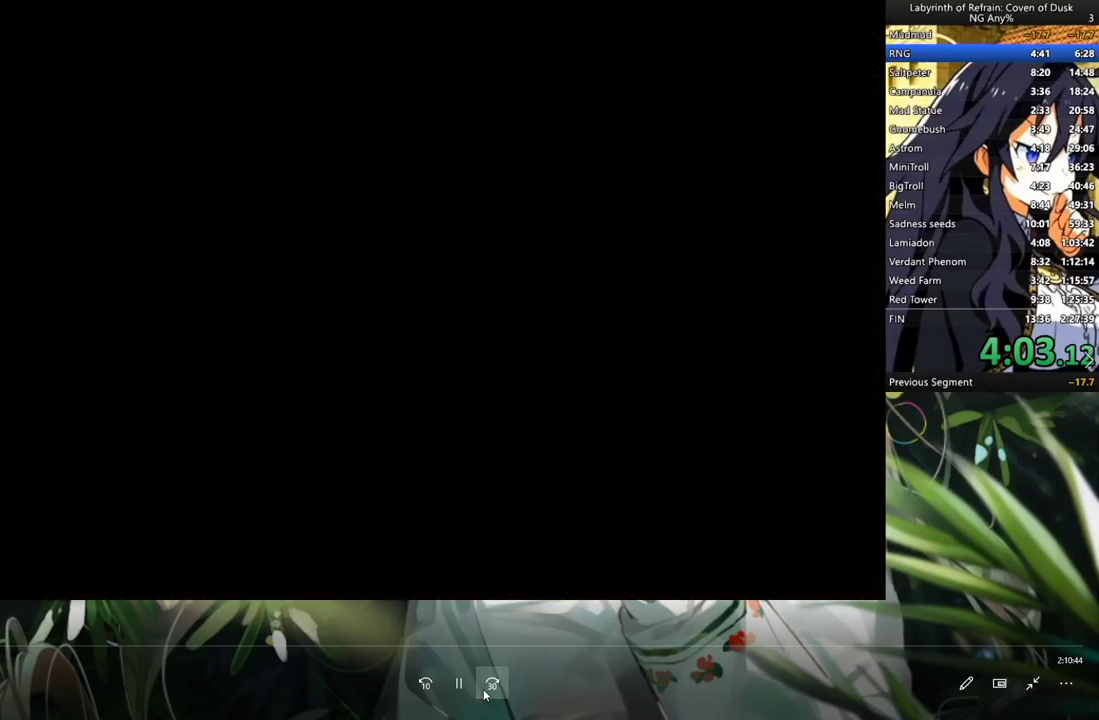
{"buttons": ["A"], "left_stick": "center", "right_stick": "center", "events": [[33, "R1", "up"], [300, "A", "down"]]}